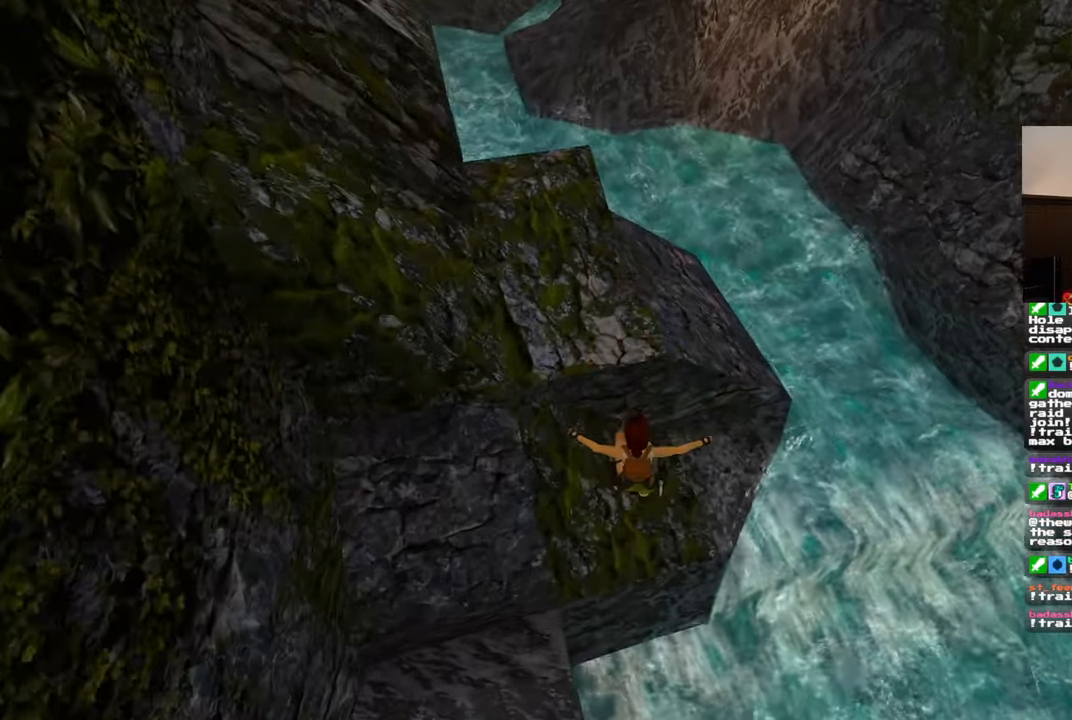
Gameplay with a controller (PlayStation layout); each line is a JSON object with the inputs held at the frame after it. "events" lists button and stick changes between this image and that frame as [ms after this image, input, new state], when the widget could be followed in between. Not read: DPAD_RIGHT L2 R2.
{"buttons": [], "left_stick": "center", "right_stick": "center", "events": [[200, "left_stick", "center"]]}
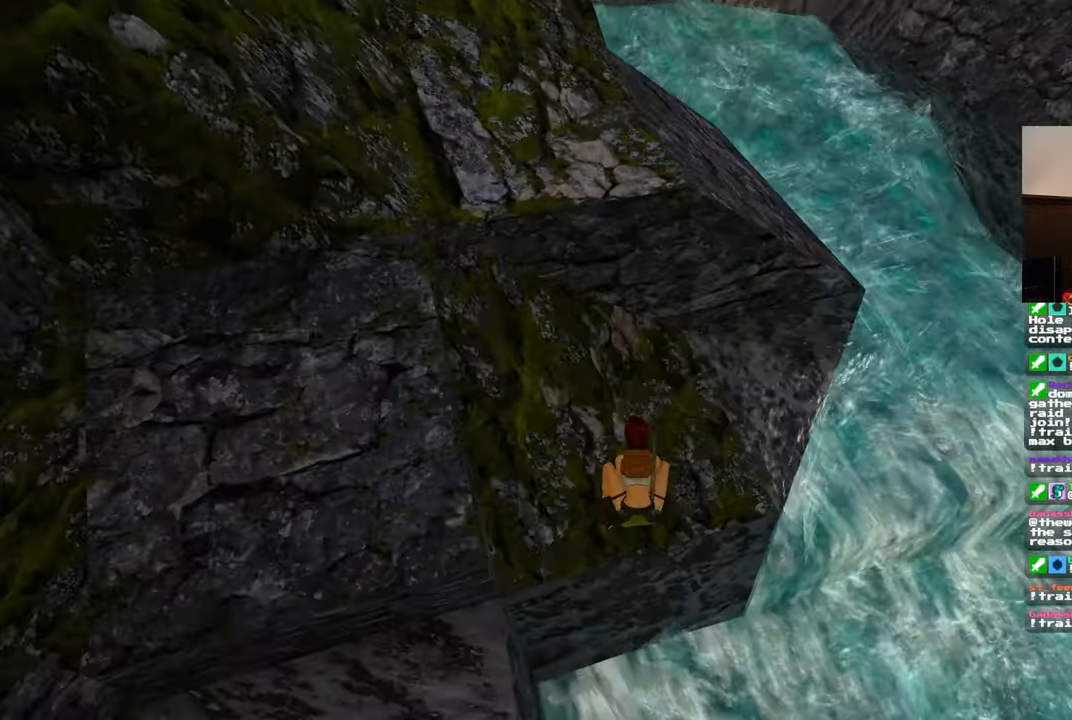
{"buttons": [], "left_stick": "center", "right_stick": "center", "events": [[233, "right_stick", "up"], [483, "right_stick", "center"]]}
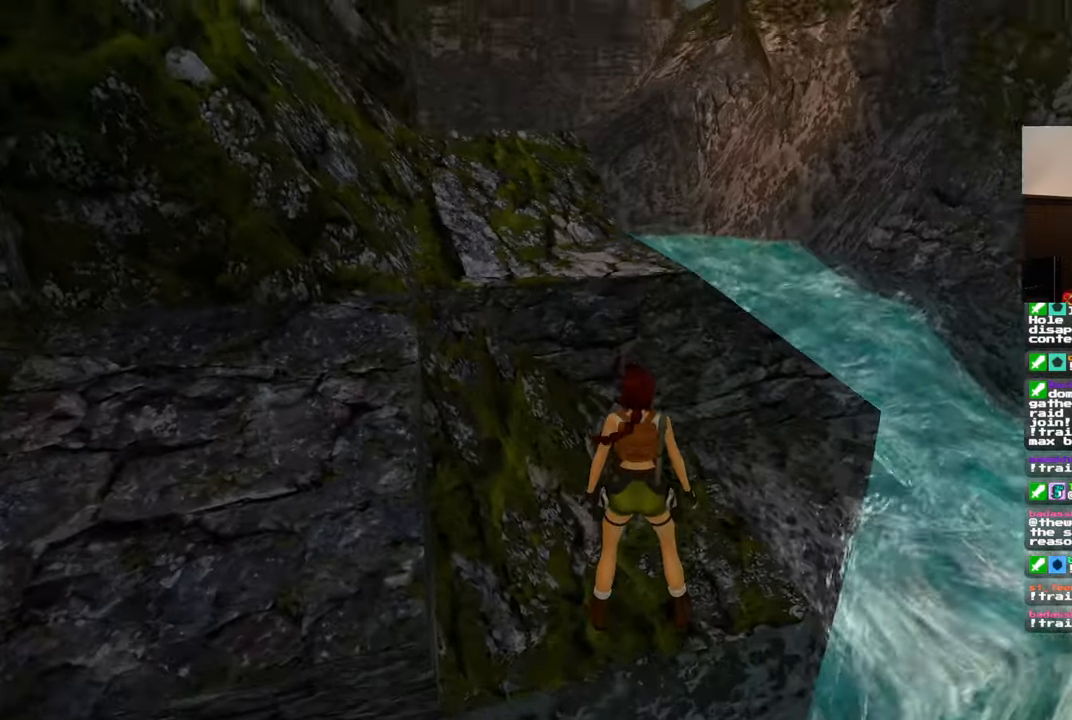
{"buttons": [], "left_stick": "center", "right_stick": "center", "events": [[383, "right_stick", "left"], [500, "right_stick", "center"]]}
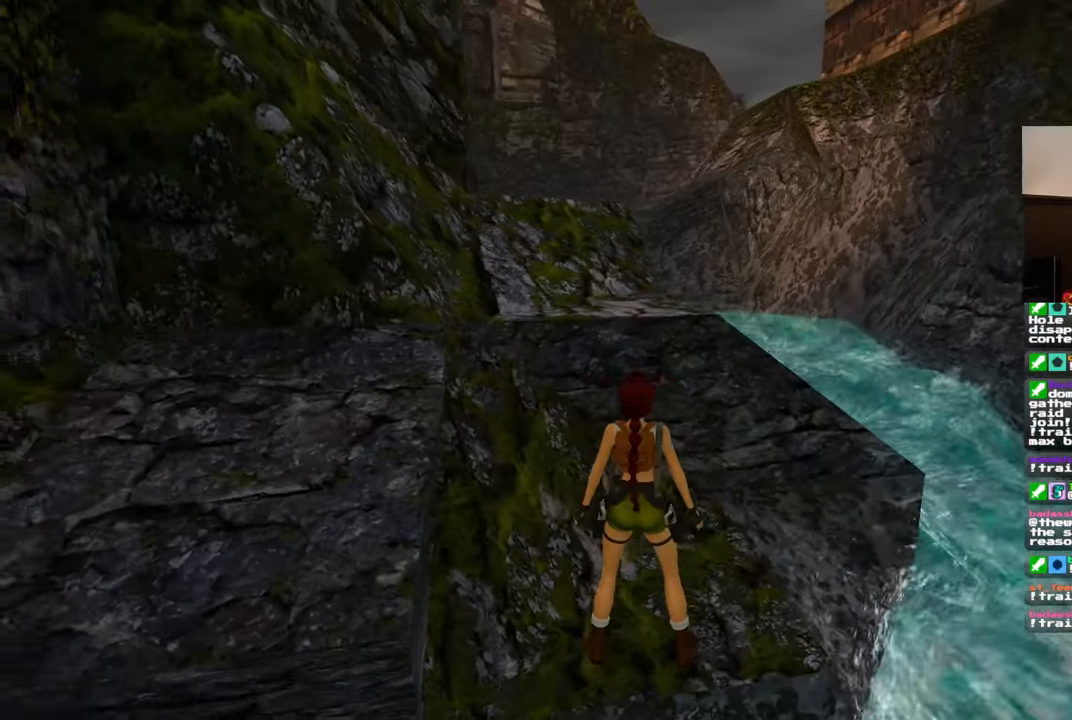
{"buttons": ["SQUARE"], "left_stick": "up", "right_stick": "center", "events": [[167, "SQUARE", "down"], [250, "left_stick", "up"]]}
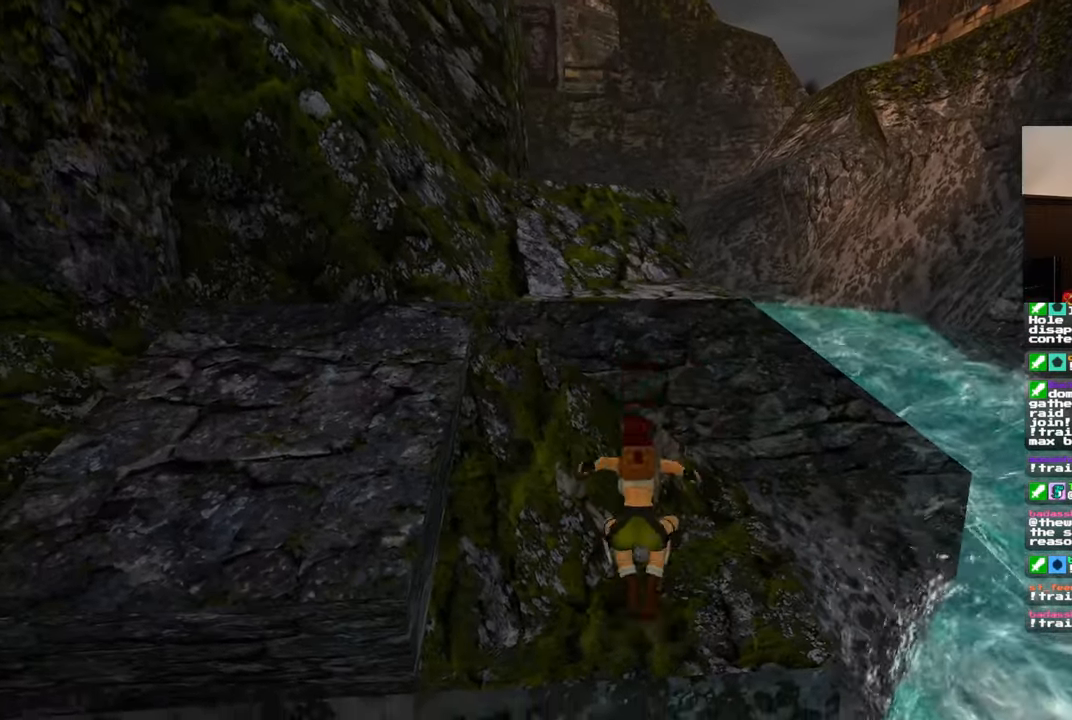
{"buttons": [], "left_stick": "up", "right_stick": "center", "events": [[133, "SQUARE", "up"], [367, "right_stick", "down-left"], [500, "right_stick", "center"]]}
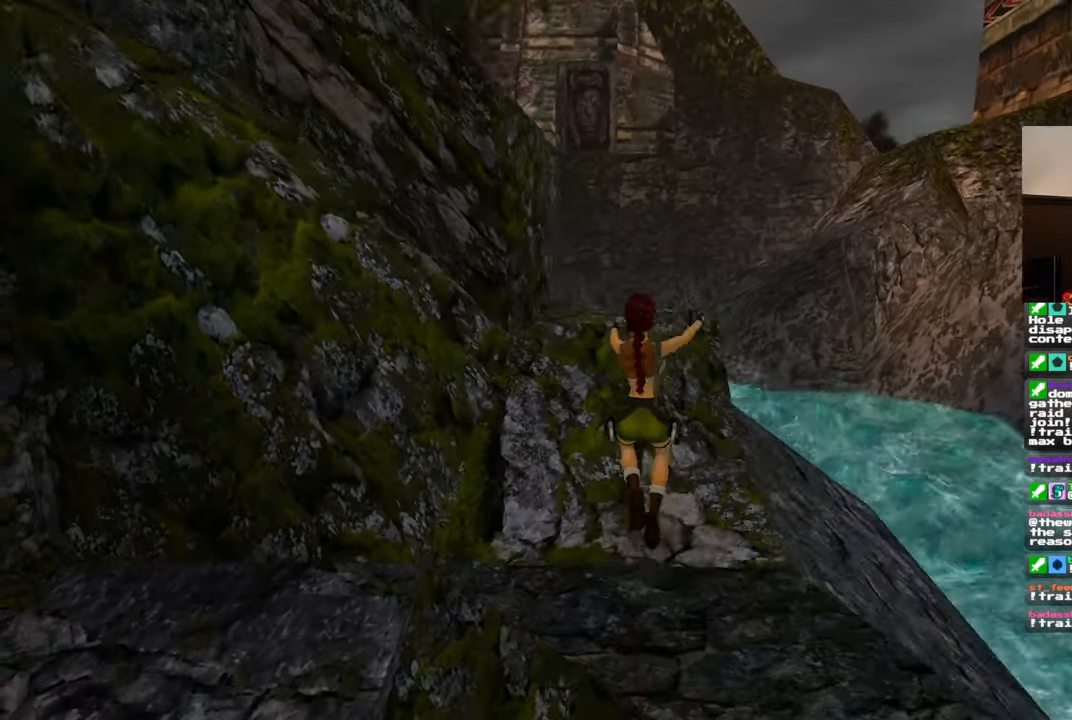
{"buttons": [], "left_stick": "up", "right_stick": "left", "events": [[417, "right_stick", "left"]]}
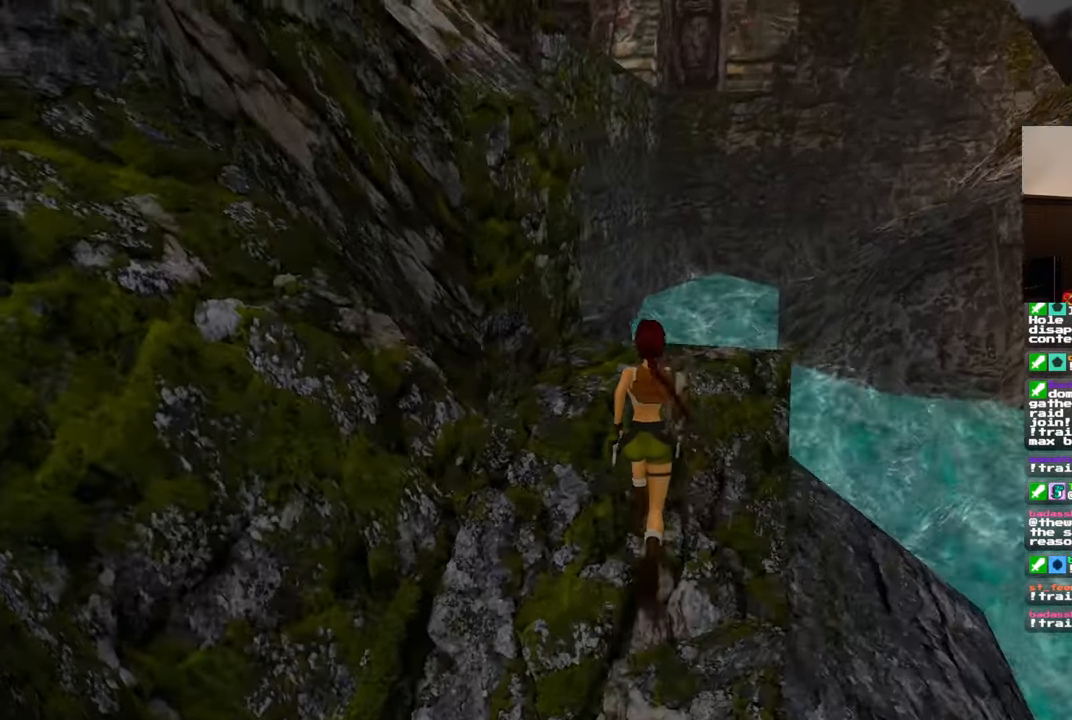
{"buttons": [], "left_stick": "center", "right_stick": "left", "events": [[83, "right_stick", "center"], [300, "right_stick", "left"], [367, "left_stick", "right"], [483, "left_stick", "center"]]}
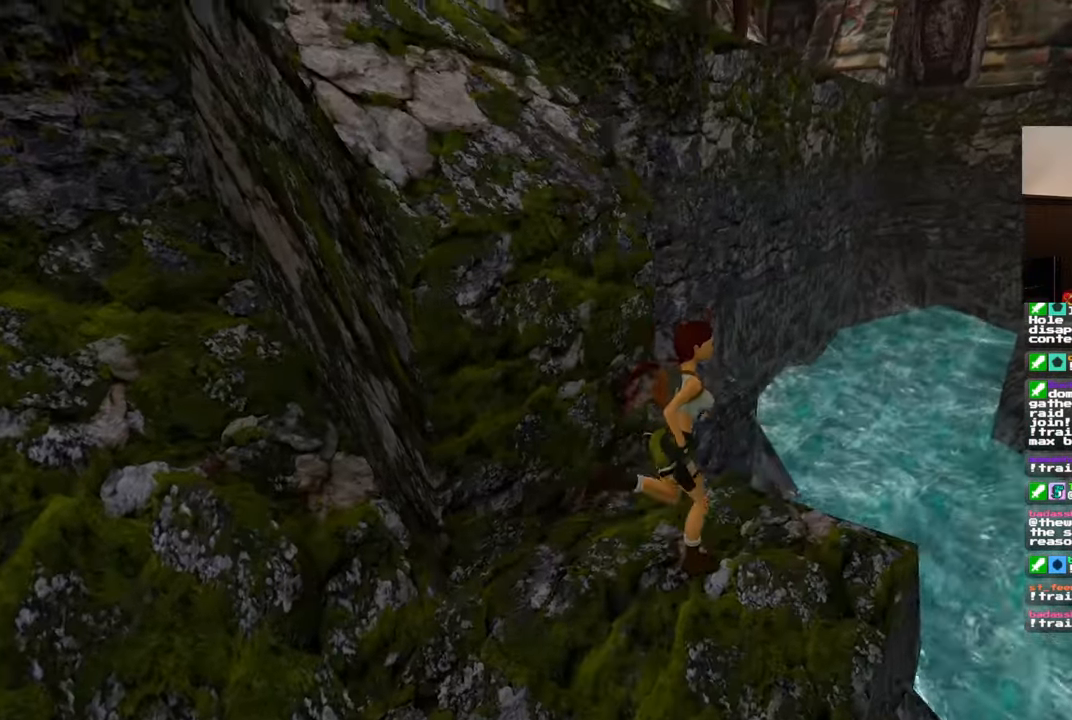
{"buttons": [], "left_stick": "center", "right_stick": "center", "events": [[17, "right_stick", "center"], [267, "right_stick", "left"], [400, "left_stick", "up-left"], [433, "right_stick", "center"], [500, "left_stick", "center"]]}
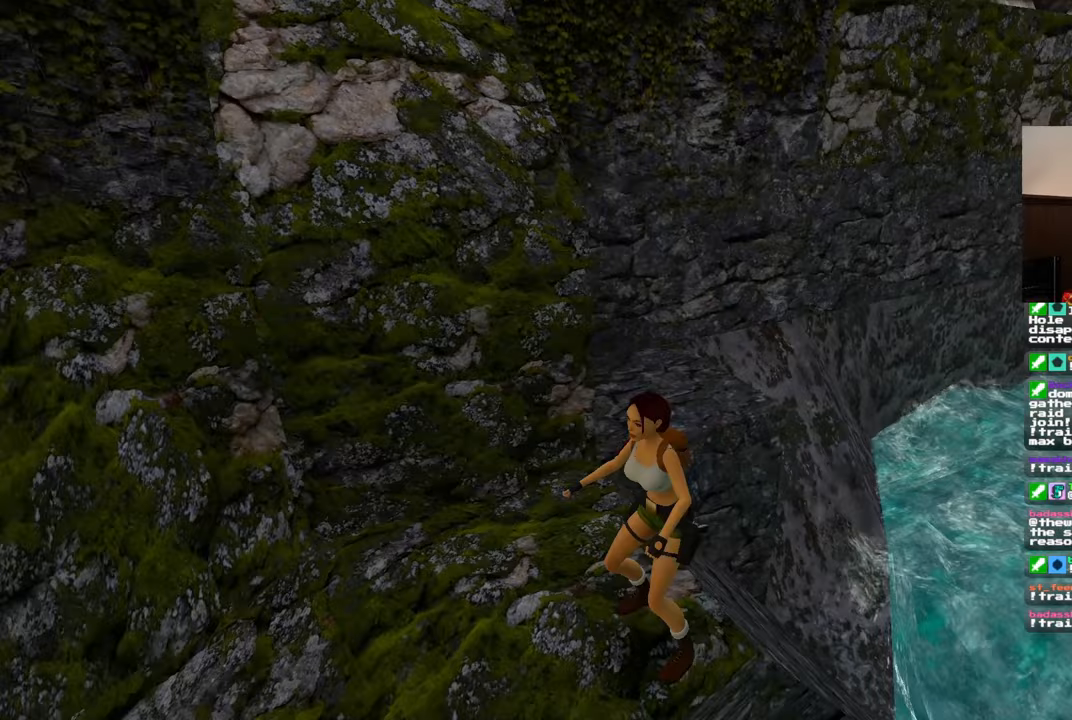
{"buttons": [], "left_stick": "center", "right_stick": "center", "events": []}
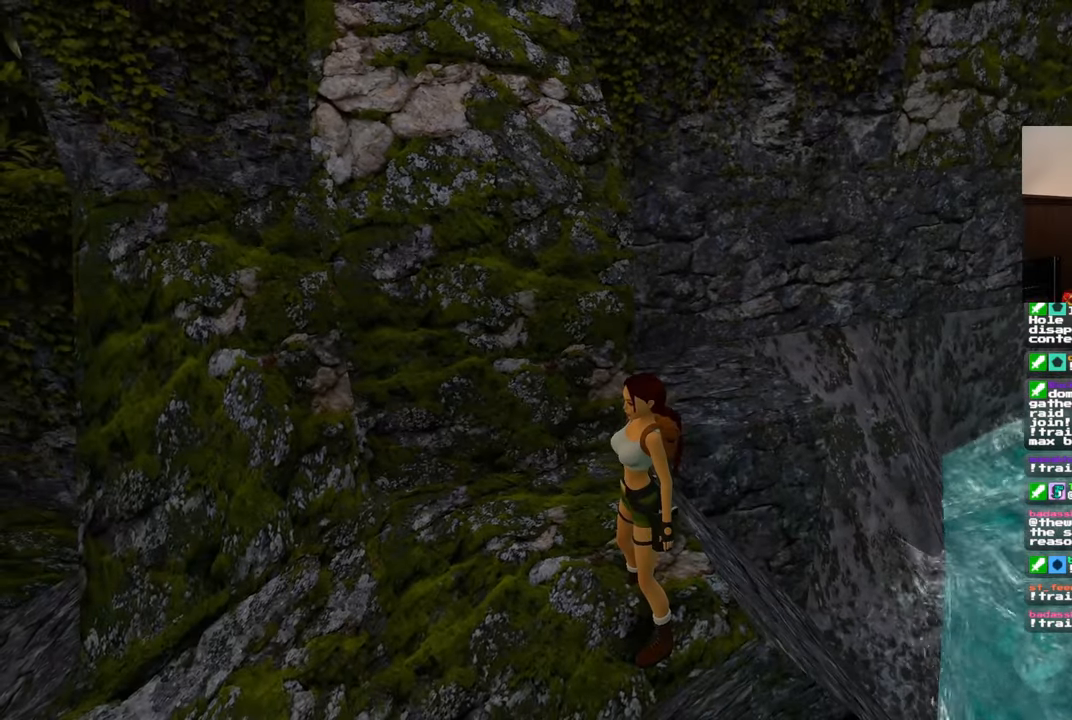
{"buttons": [], "left_stick": "center", "right_stick": "center", "events": [[267, "right_stick", "up-right"], [367, "right_stick", "center"]]}
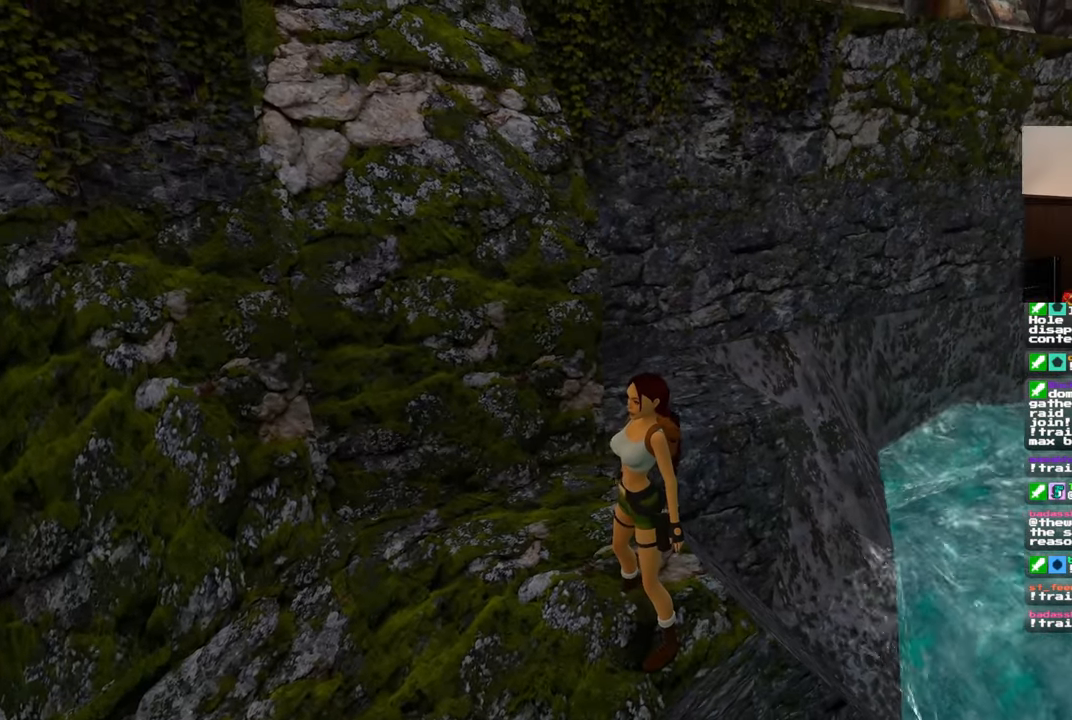
{"buttons": ["R1"], "left_stick": "center", "right_stick": "center", "events": [[83, "R1", "down"], [217, "left_stick", "up"], [283, "left_stick", "up-right"], [483, "left_stick", "center"]]}
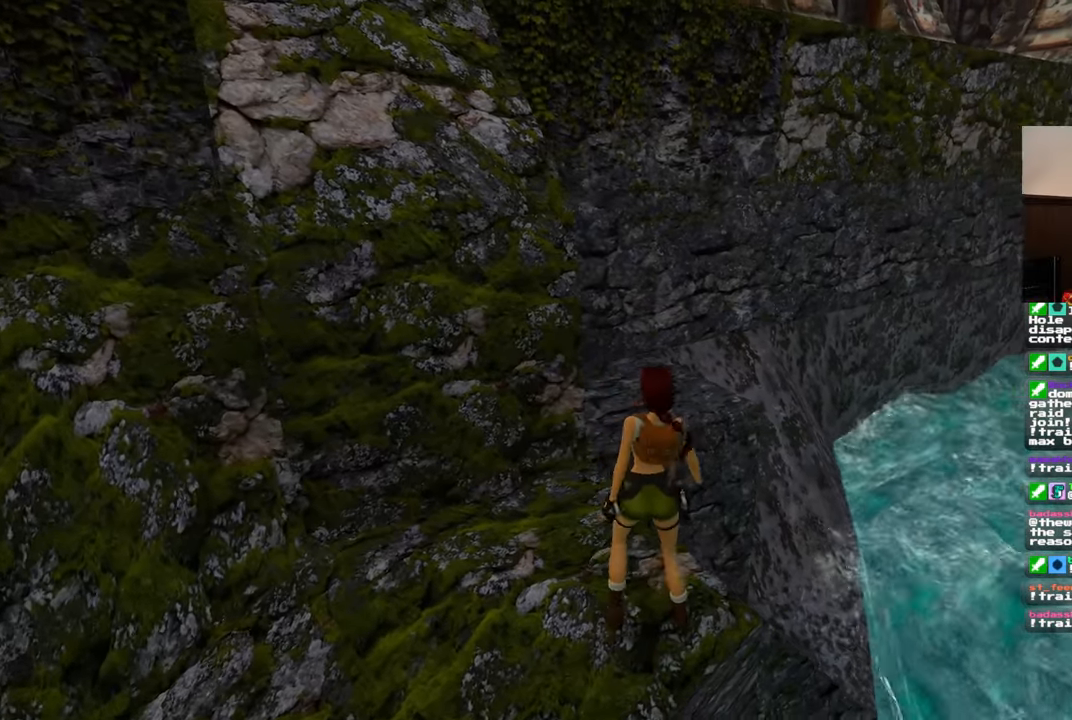
{"buttons": ["R1"], "left_stick": "center", "right_stick": "center"}
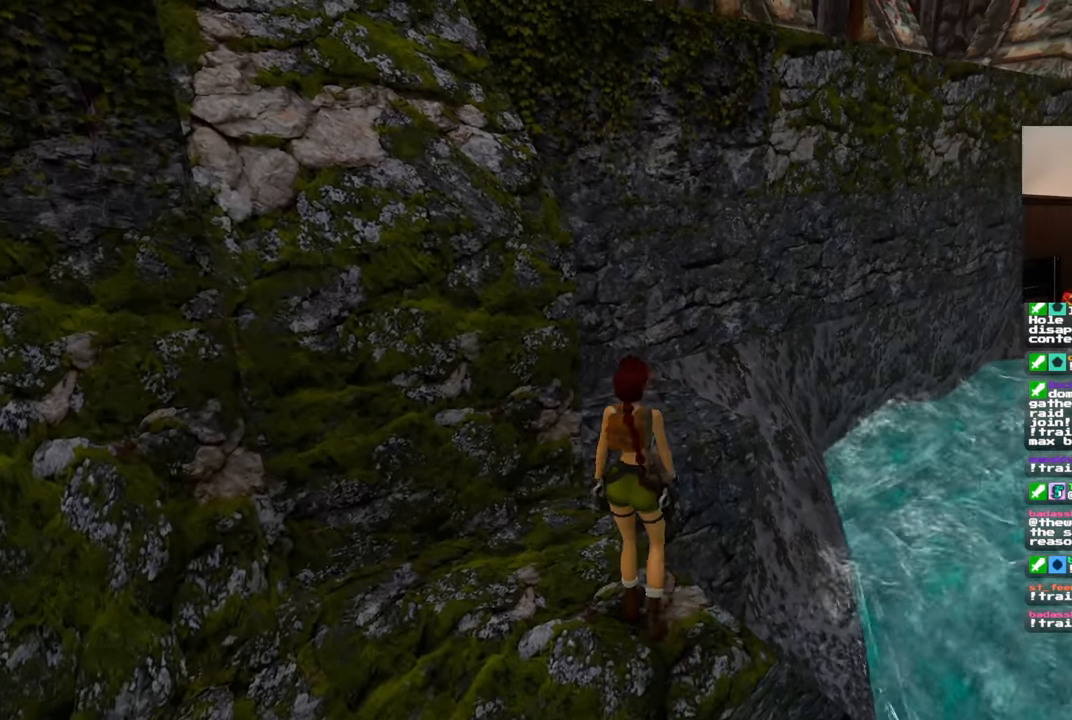
{"buttons": ["R1"], "left_stick": "center", "right_stick": "center"}
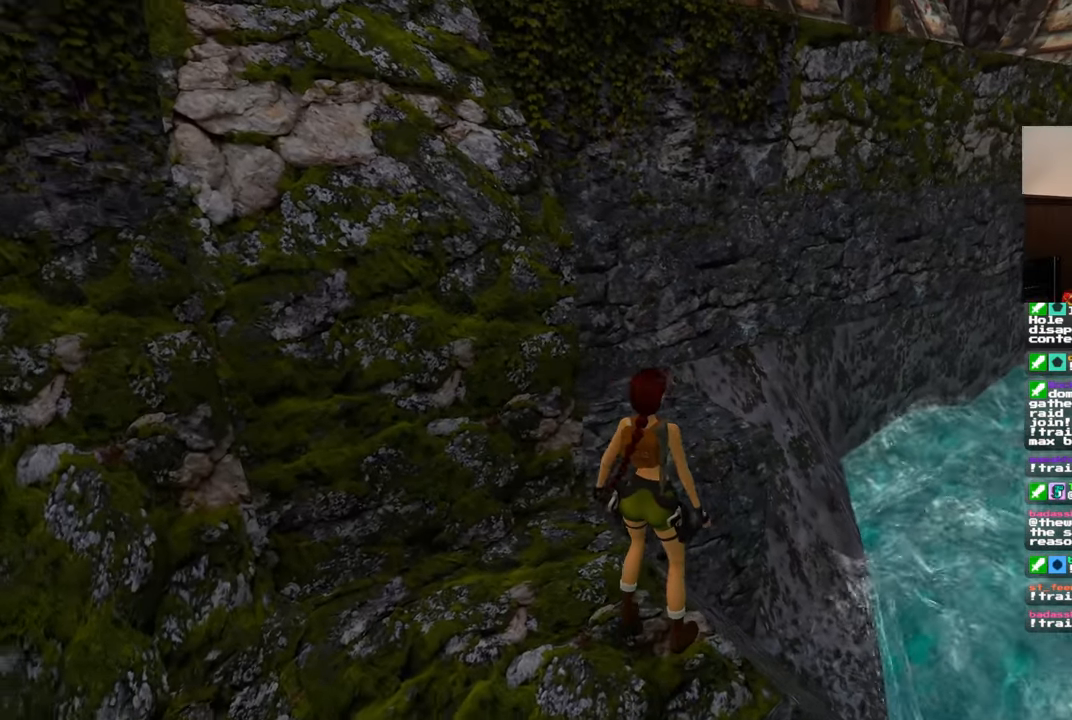
{"buttons": ["SQUARE"], "left_stick": "up", "right_stick": "center", "events": [[167, "R1", "up"], [400, "SQUARE", "down"], [500, "left_stick", "up"]]}
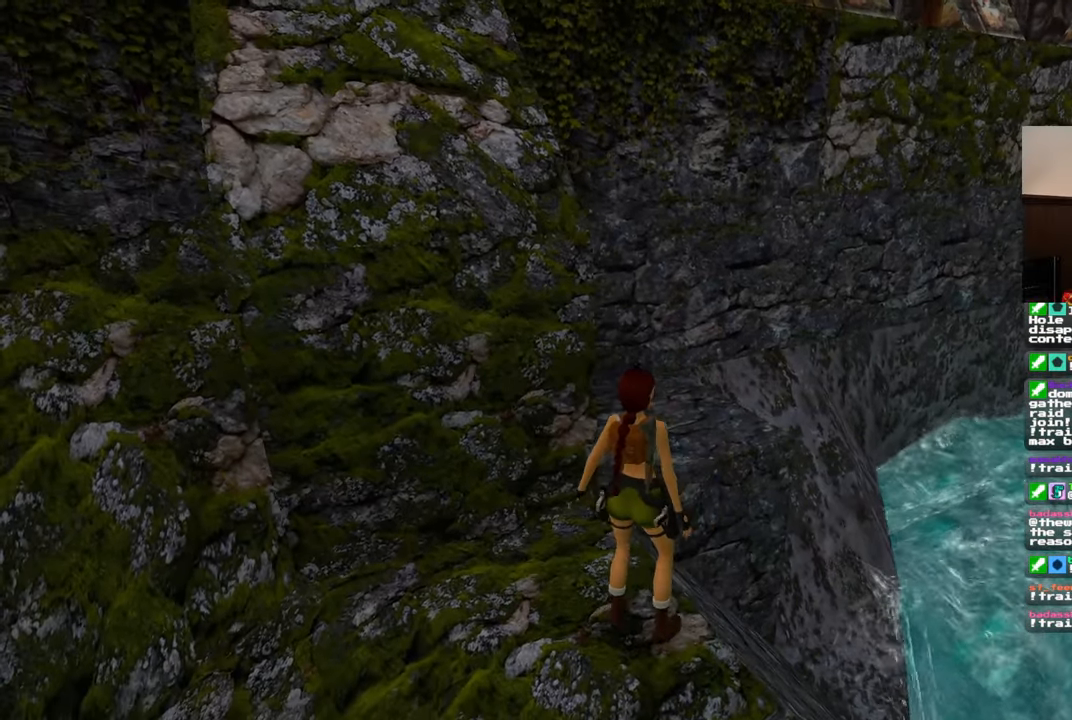
{"buttons": [], "left_stick": "up-left", "right_stick": "center", "events": [[317, "SQUARE", "up"], [333, "left_stick", "up-left"]]}
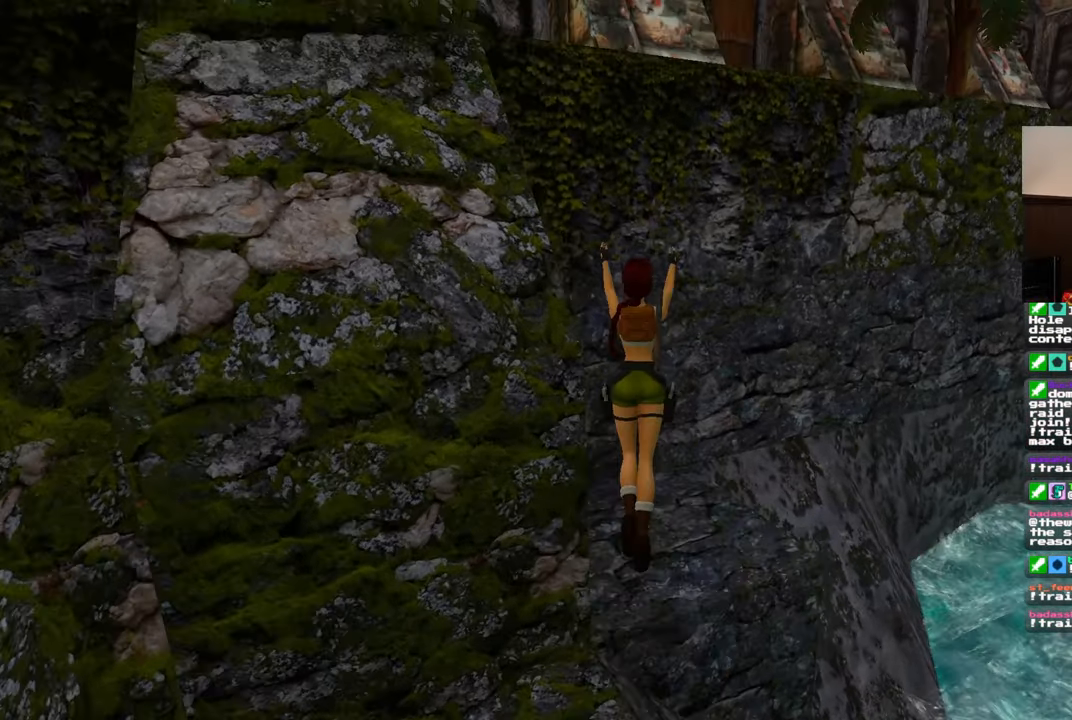
{"buttons": [], "left_stick": "left", "right_stick": "center", "events": [[17, "left_stick", "left"], [67, "right_stick", "left"], [417, "right_stick", "center"]]}
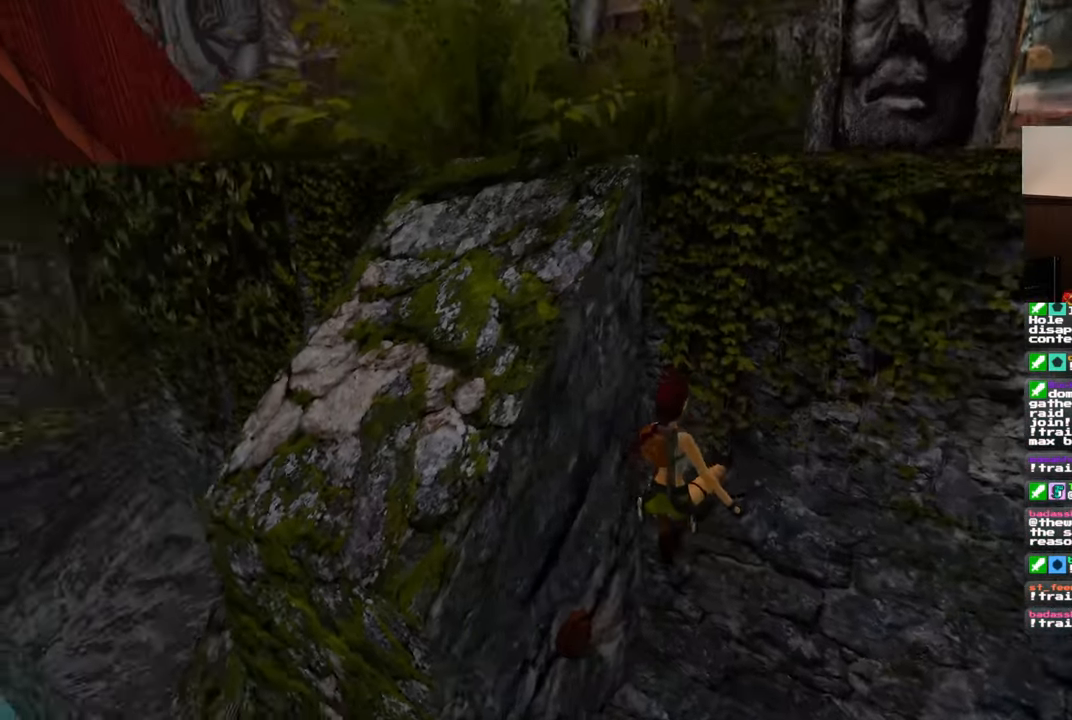
{"buttons": [], "left_stick": "center", "right_stick": "left", "events": [[383, "left_stick", "center"], [383, "right_stick", "left"]]}
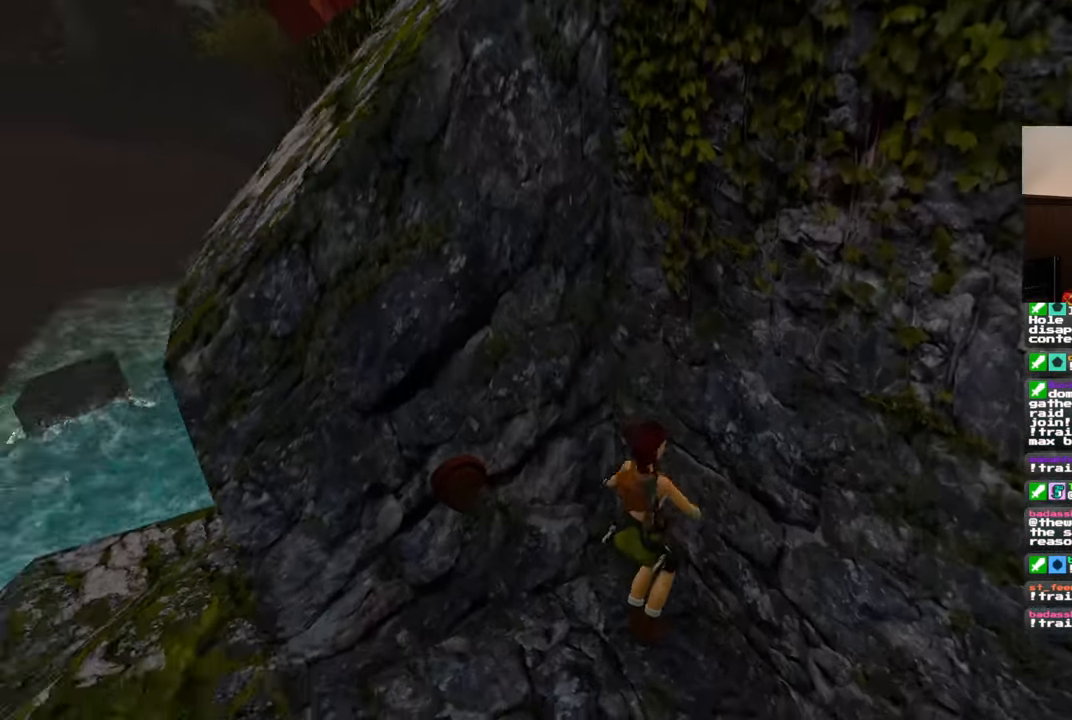
{"buttons": ["R1"], "left_stick": "center", "right_stick": "center", "events": [[133, "right_stick", "center"], [450, "R1", "down"]]}
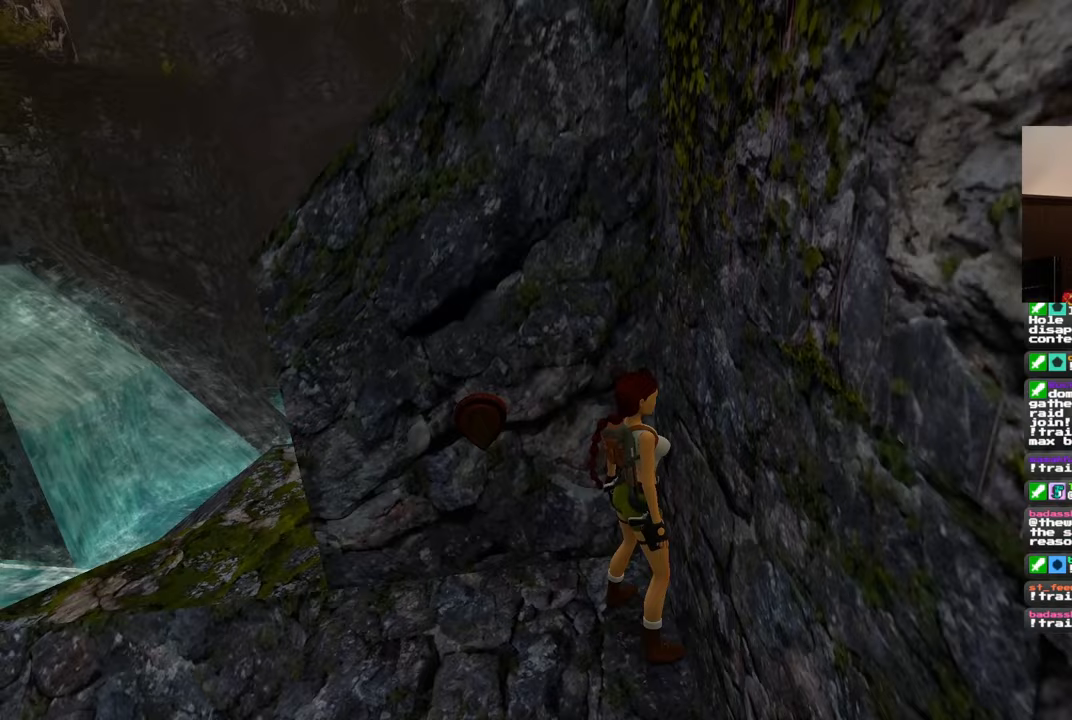
{"buttons": ["R1"], "left_stick": "left", "right_stick": "center", "events": [[50, "left_stick", "down-left"], [250, "left_stick", "left"]]}
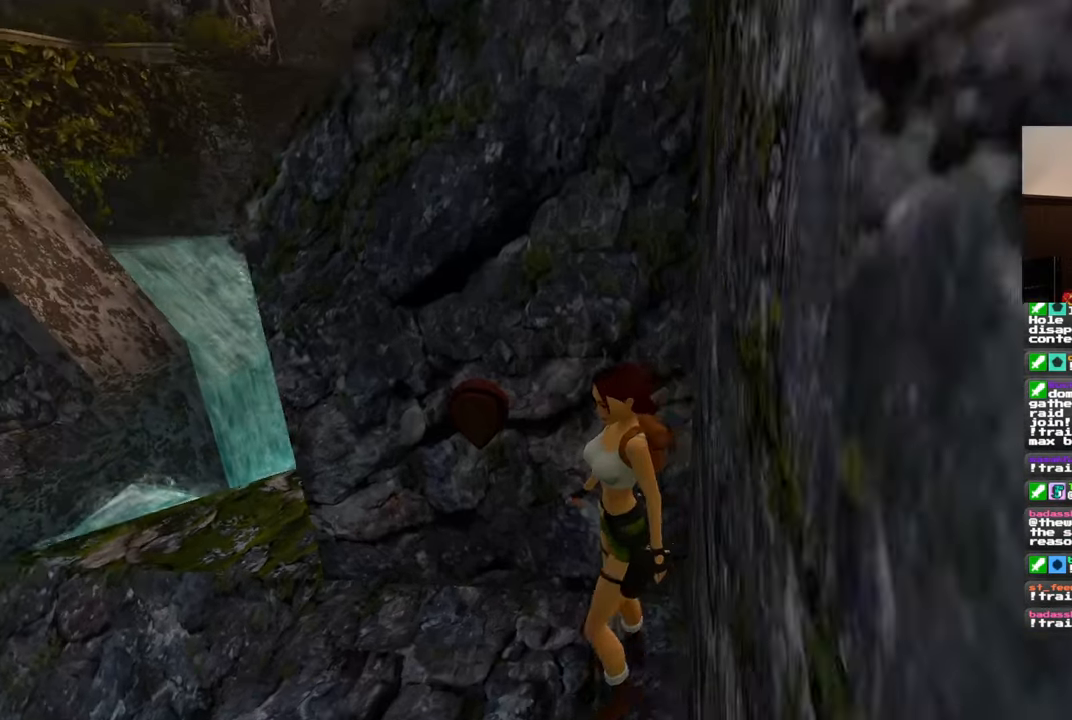
{"buttons": ["R1"], "left_stick": "up-left", "right_stick": "center", "events": [[117, "left_stick", "up-left"]]}
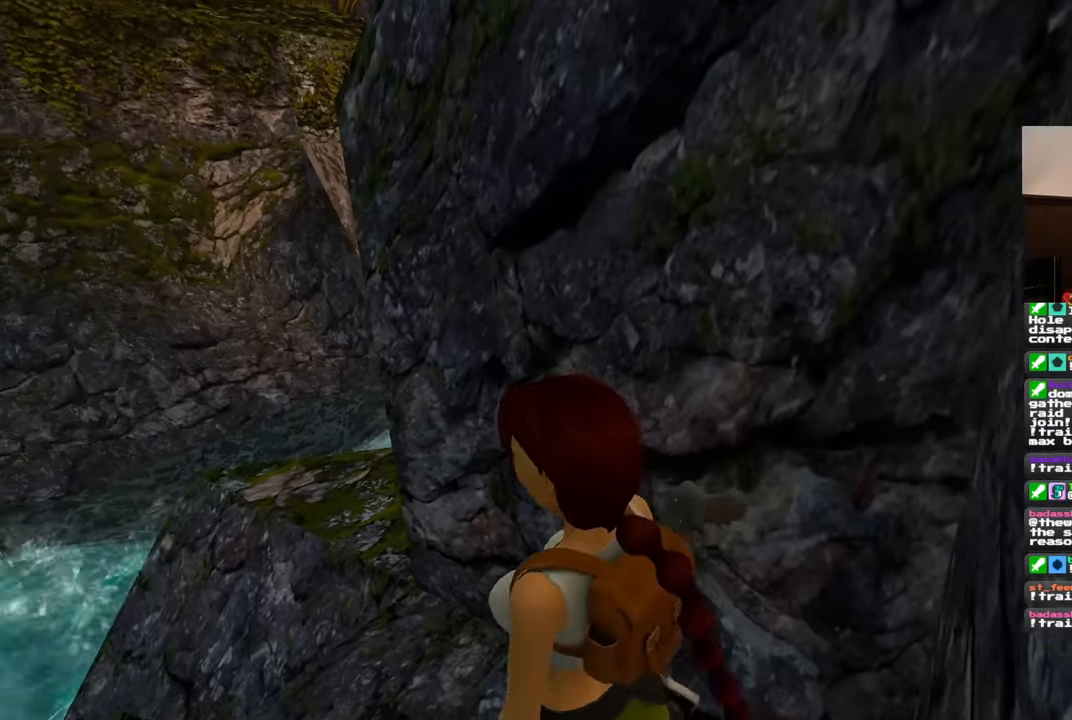
{"buttons": ["R1"], "left_stick": "up-right", "right_stick": "center", "events": [[83, "left_stick", "up"], [350, "left_stick", "up-right"]]}